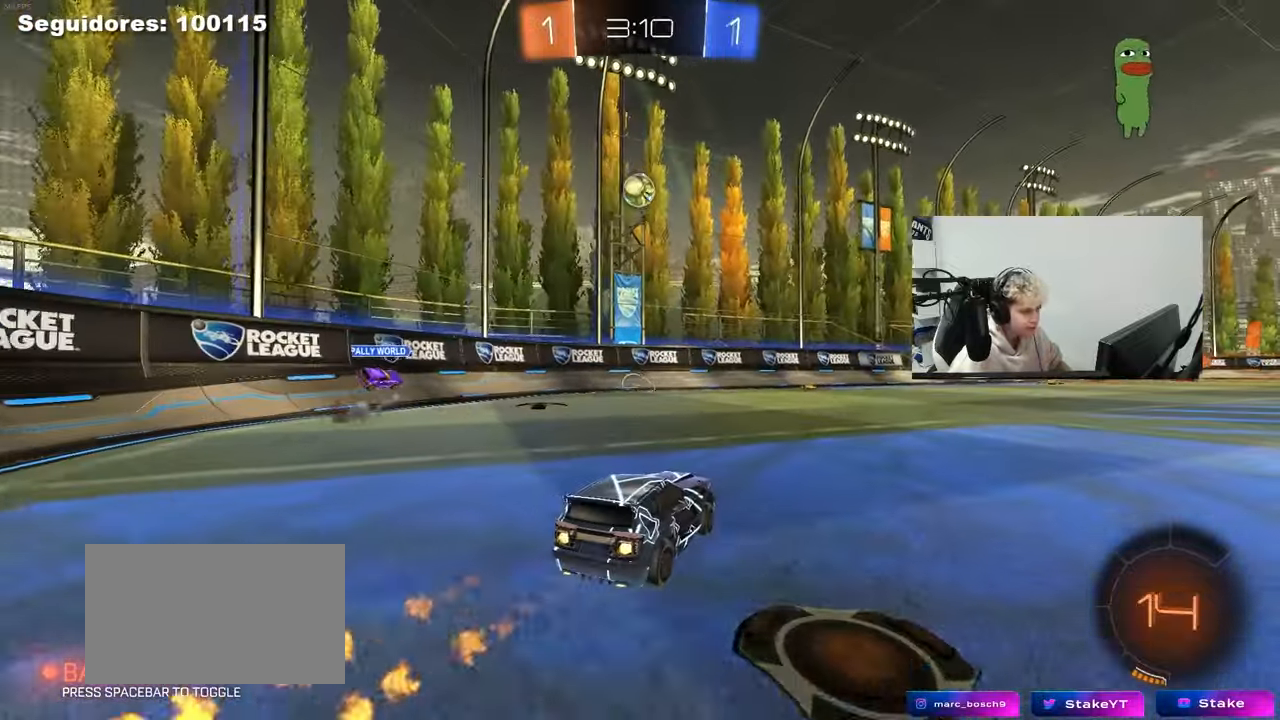
Gameplay with keyboard and mouse; each line is a JSON object with the keys and mouse buttons held at the frame after it. "events" lists presses ("down") and releases ("up") of "1", "2", "3", "4", "5", "a", "alt", "c", "caps_lock", "ctrl", "d", "e", "f", "g", "q", "r", "s", "shift", "space", "t", "tab", "v", "w", "x", "z", "mouse_left", "mouse_wheel" and "mouse_right" between this image and that frame as [ms after this image, input, new state], when the widget could be followed in between. "mouse_left", "mouse_wheel", "mouse_right" = the "left", "wheel", "right" buttons of the "mouse" list. No other keys are recorded. "wheel" means that the mouse wheel is clicked or scrolled. "mouse_move" is the direction in which the mouse moves at that frame (one of eight, or "still"), when it could be read.
{"keys": ["d", "w"], "mouse": [], "mouse_move": "still", "events": [[33, "d", "down"], [83, "mouse_left", "up"], [133, "d", "up"], [417, "d", "down"]]}
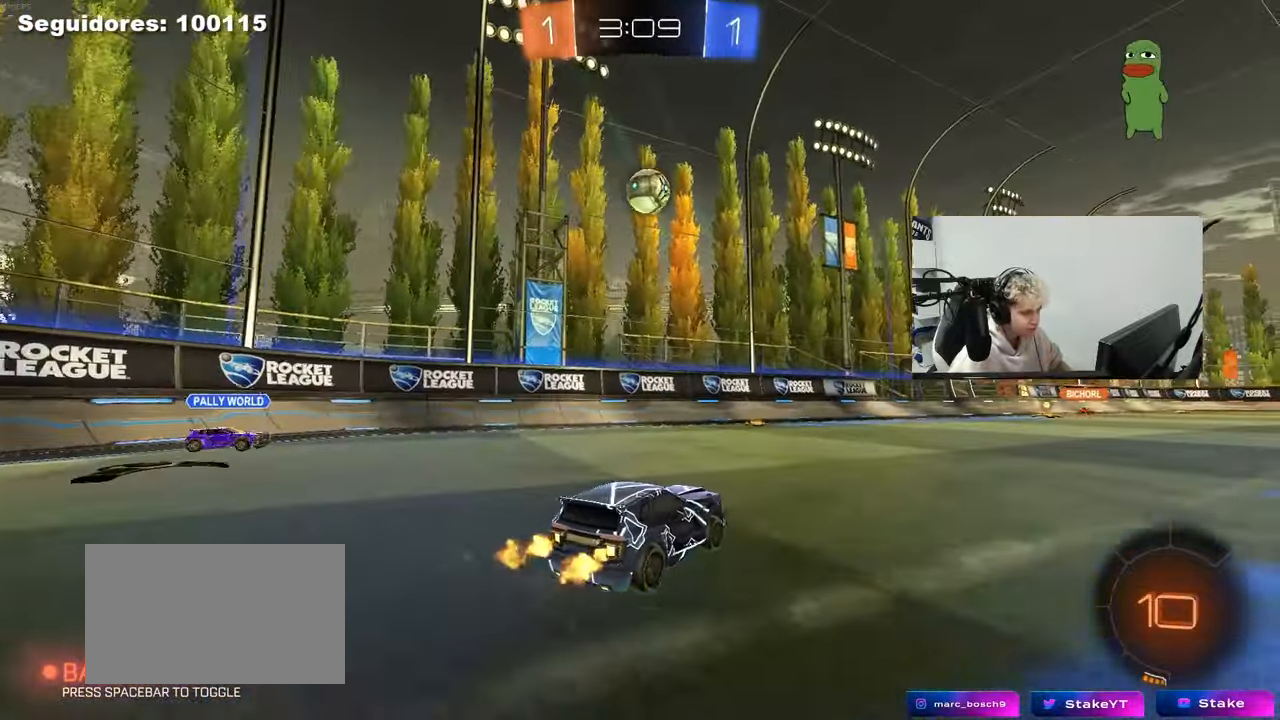
{"keys": ["d"], "mouse": [], "mouse_move": "still", "events": [[50, "d", "up"], [100, "w", "up"], [150, "mouse_right", "down"], [200, "a", "down"], [250, "mouse_right", "up"], [333, "a", "up"], [433, "d", "down"]]}
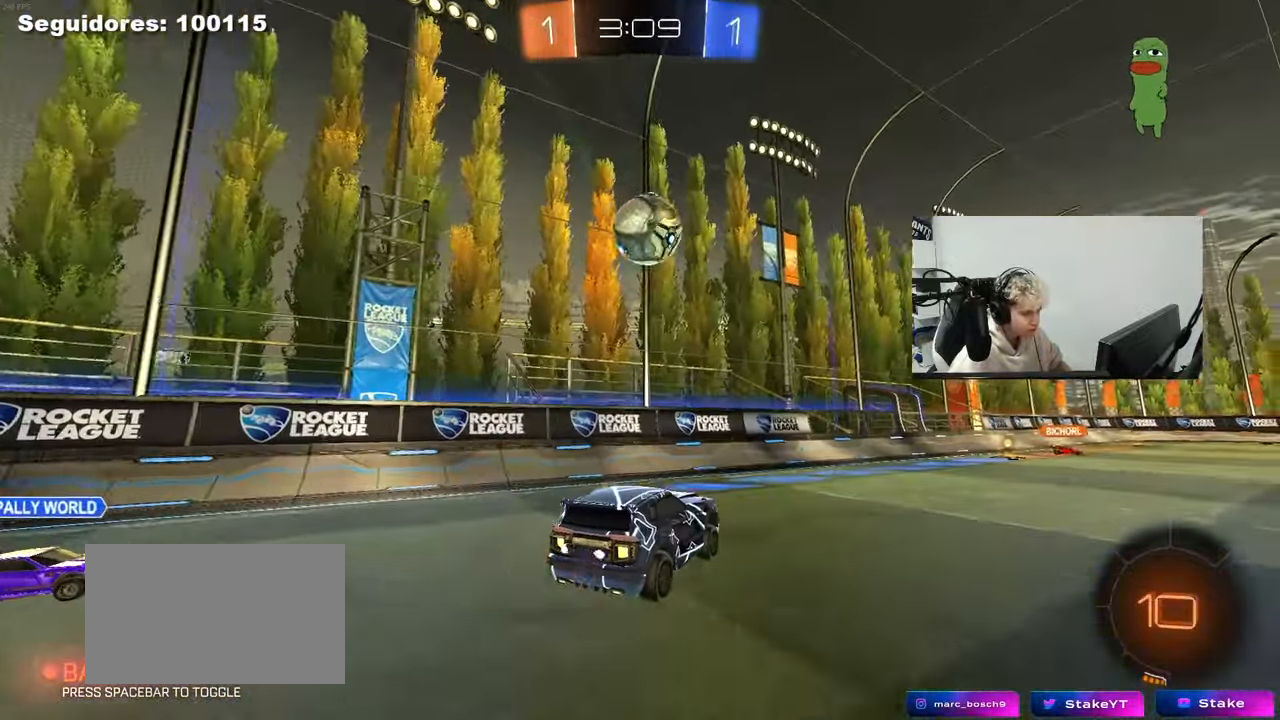
{"keys": ["d", "shift", "w"], "mouse": [], "mouse_move": "still", "events": [[17, "d", "up"], [117, "mouse_left", "down"], [167, "mouse_left", "up"], [450, "w", "down"], [483, "d", "down"], [483, "shift", "down"]]}
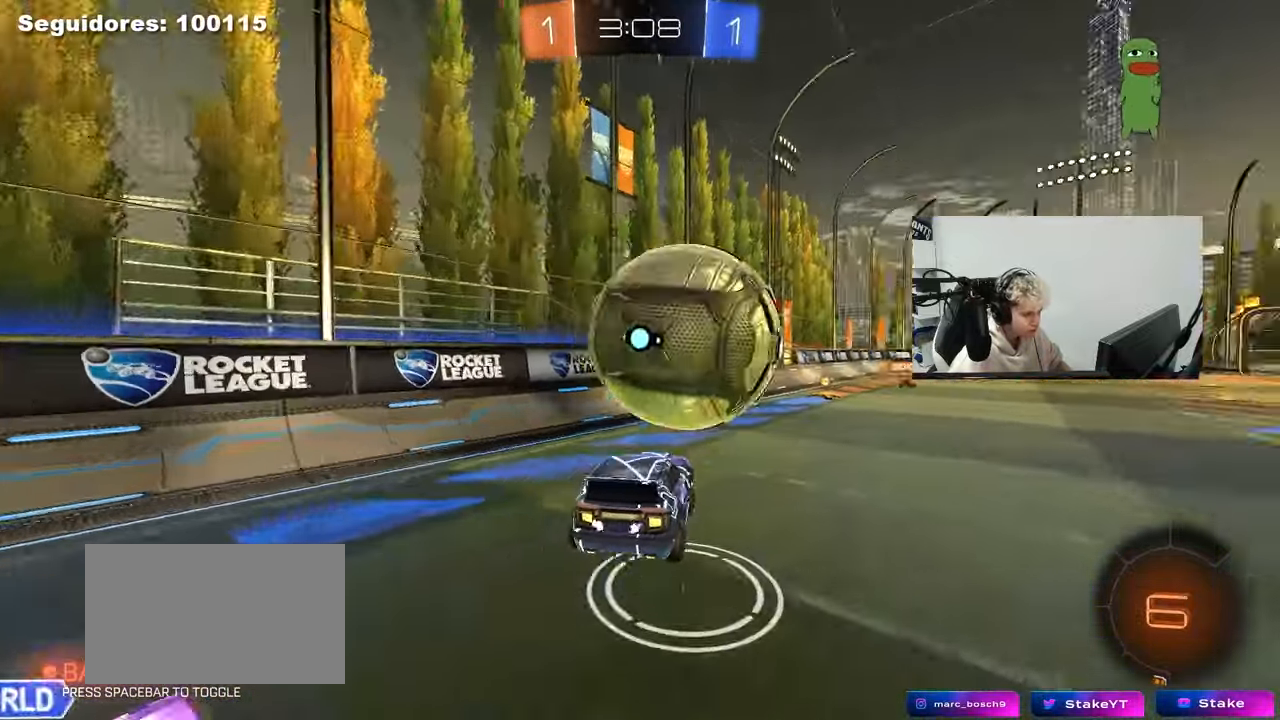
{"keys": ["d", "shift", "space"], "mouse": ["left"], "mouse_move": "still", "events": [[33, "mouse_left", "down"], [33, "mouse_right", "down"], [83, "s", "down"], [83, "w", "up"], [183, "mouse_right", "up"], [417, "space", "down"], [467, "s", "up"]]}
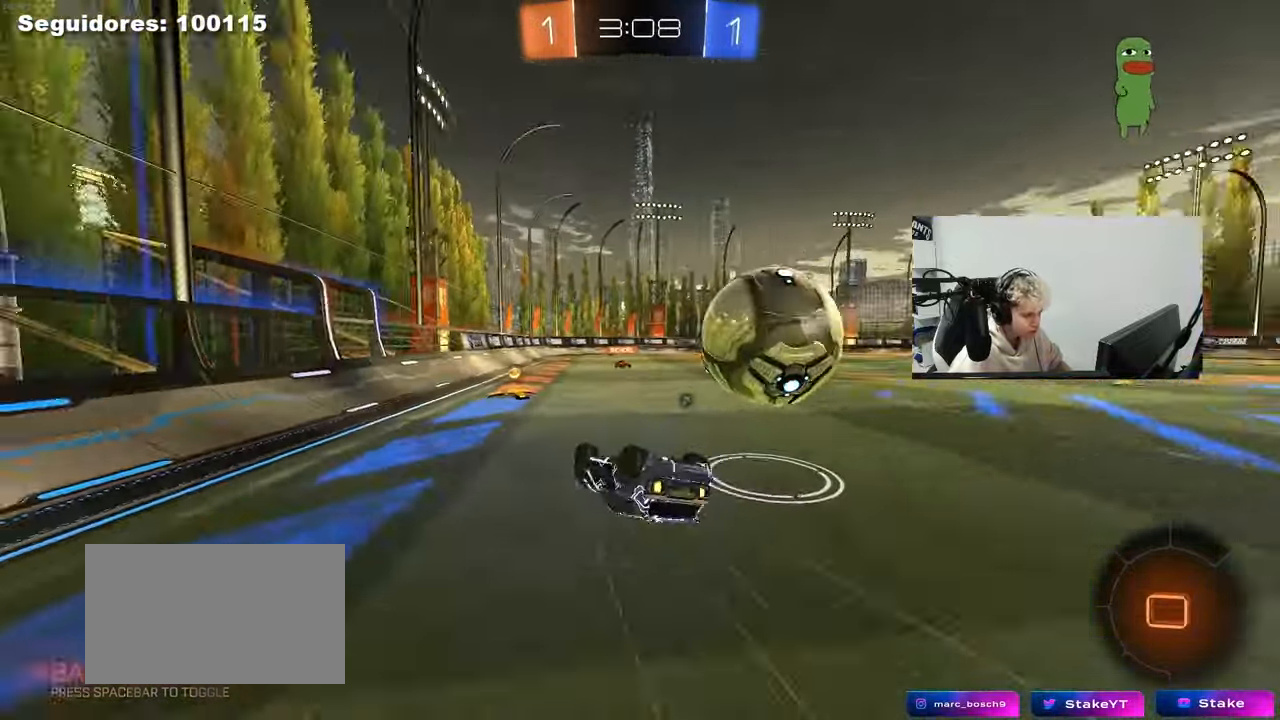
{"keys": [], "mouse": ["left"], "mouse_move": "still", "events": [[50, "mouse_left", "up"], [50, "space", "up"], [100, "s", "down"], [283, "space", "down"], [333, "d", "up"], [333, "s", "up"], [333, "shift", "up"], [433, "mouse_left", "down"], [433, "space", "up"]]}
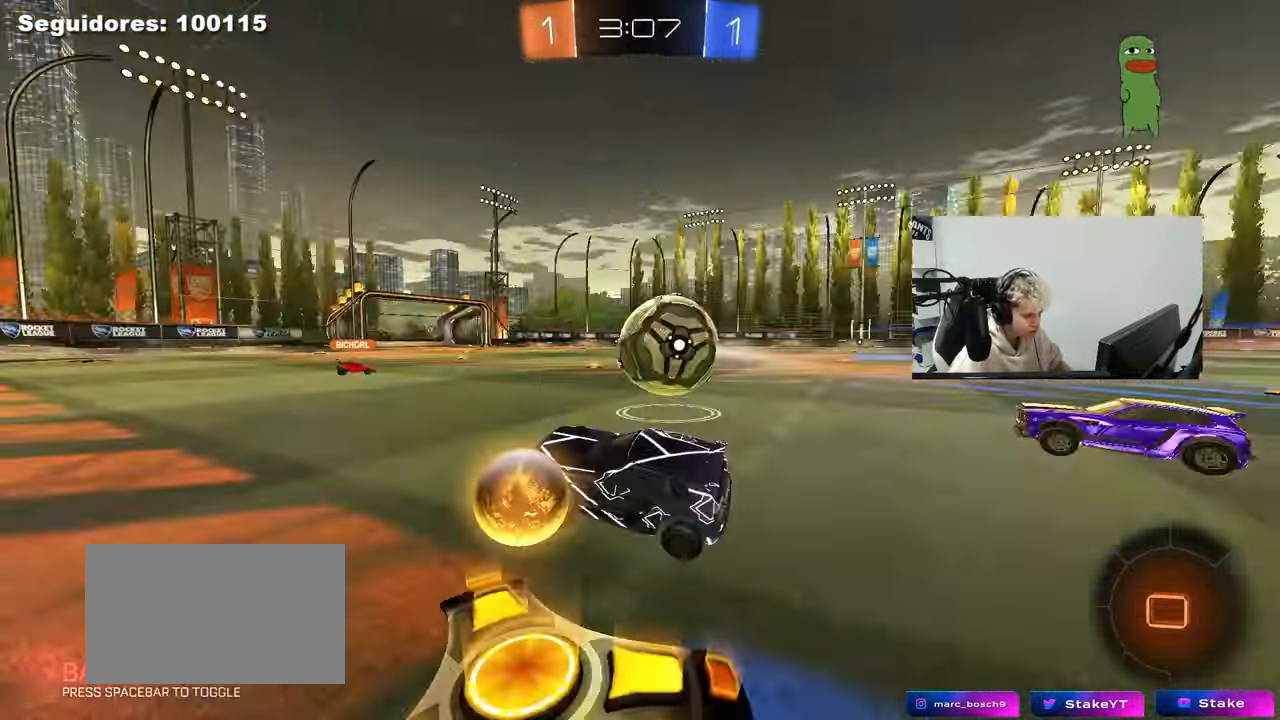
{"keys": ["w"], "mouse": [], "mouse_move": "still", "events": [[67, "w", "down"], [217, "d", "down"], [300, "mouse_left", "up"], [350, "d", "up"], [400, "a", "down"], [483, "a", "up"]]}
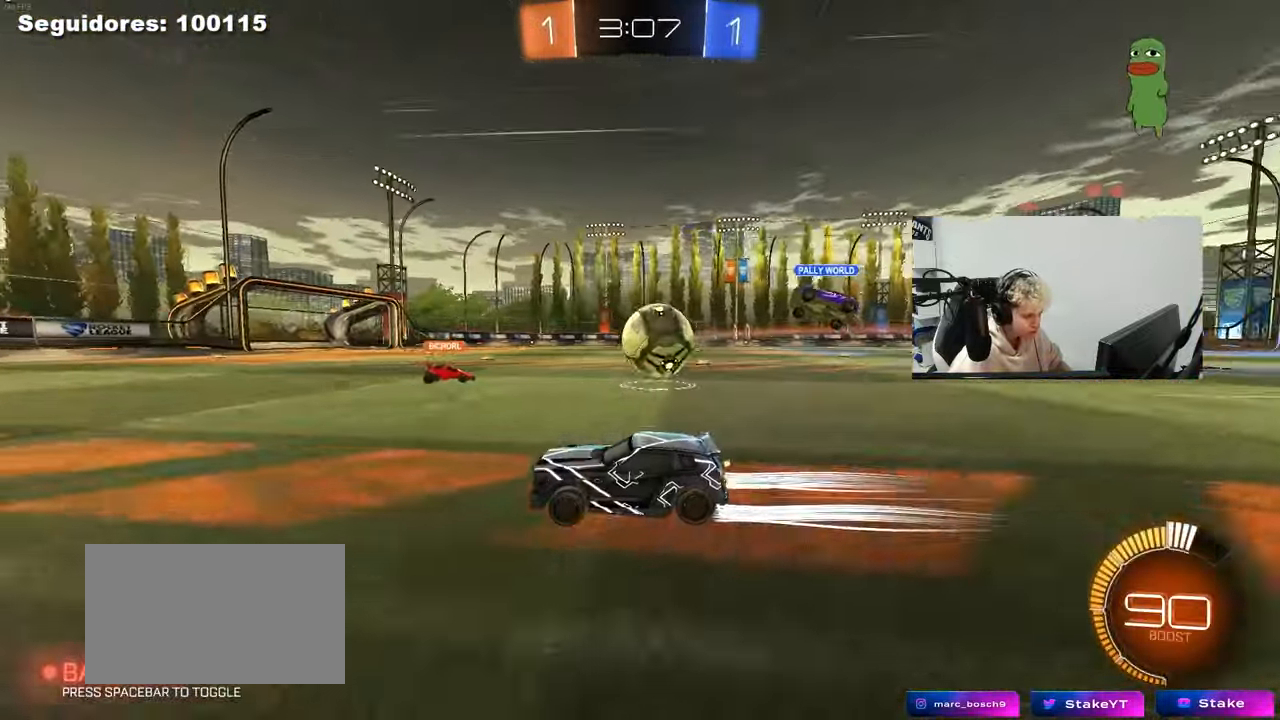
{"keys": ["w"], "mouse": [], "mouse_move": "still", "events": [[133, "d", "down"], [233, "d", "up"]]}
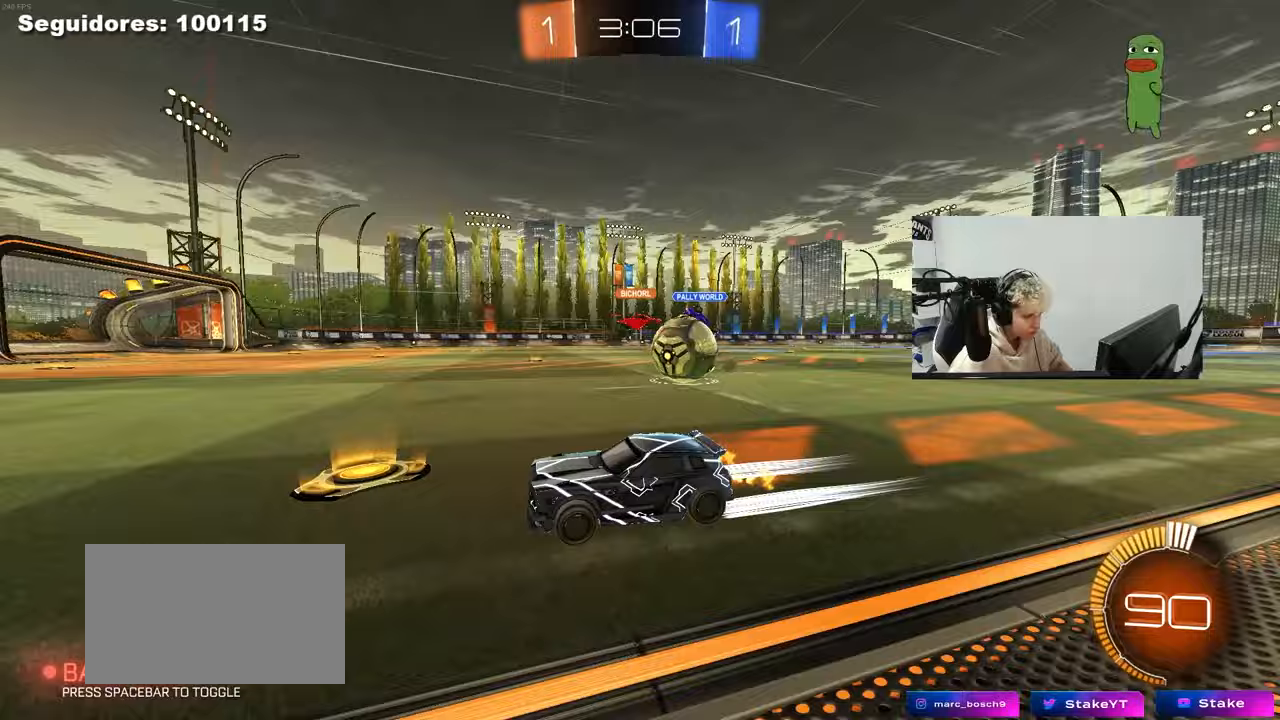
{"keys": ["d", "s"], "mouse": [], "mouse_move": "still", "events": [[150, "d", "down"], [250, "w", "up"], [283, "d", "up"], [283, "s", "down"], [333, "a", "down"], [433, "a", "up"], [433, "d", "down"]]}
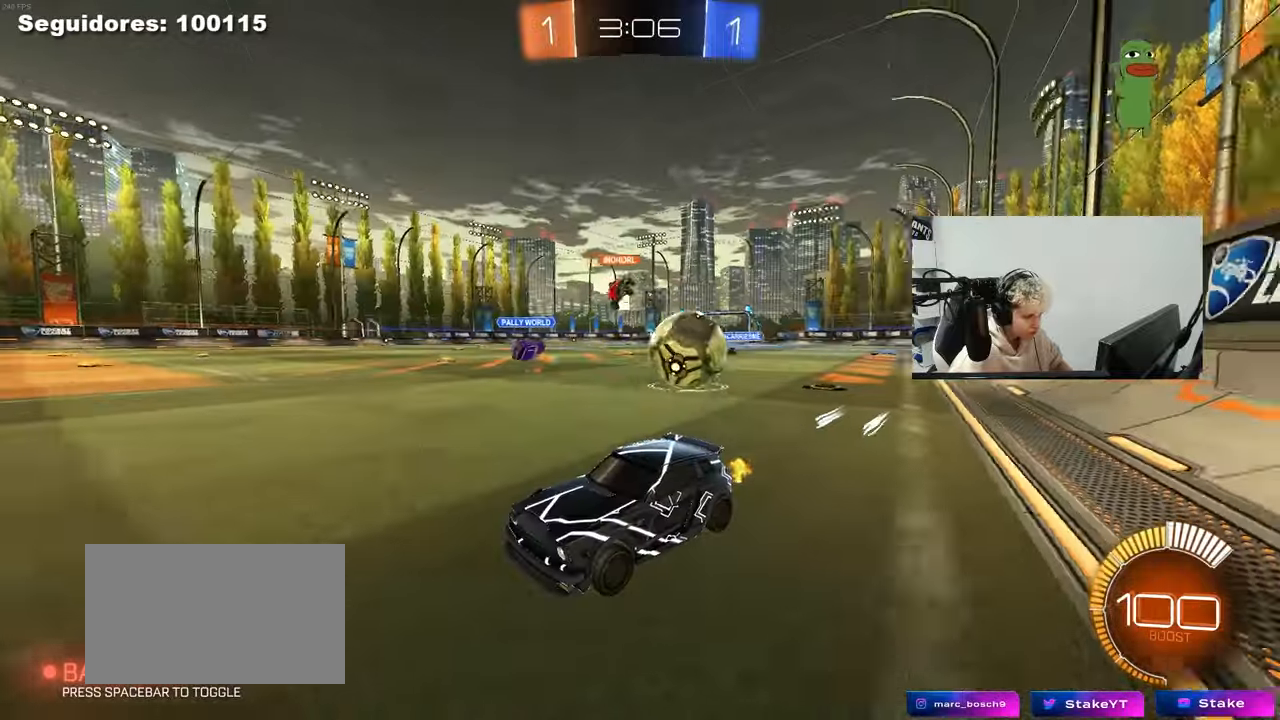
{"keys": ["a", "w"], "mouse": [], "mouse_move": "still", "events": [[17, "s", "up"], [67, "mouse_left", "down"], [167, "w", "down"], [250, "d", "up"], [300, "a", "down"], [300, "mouse_left", "up"], [300, "shift", "down"], [483, "shift", "up"]]}
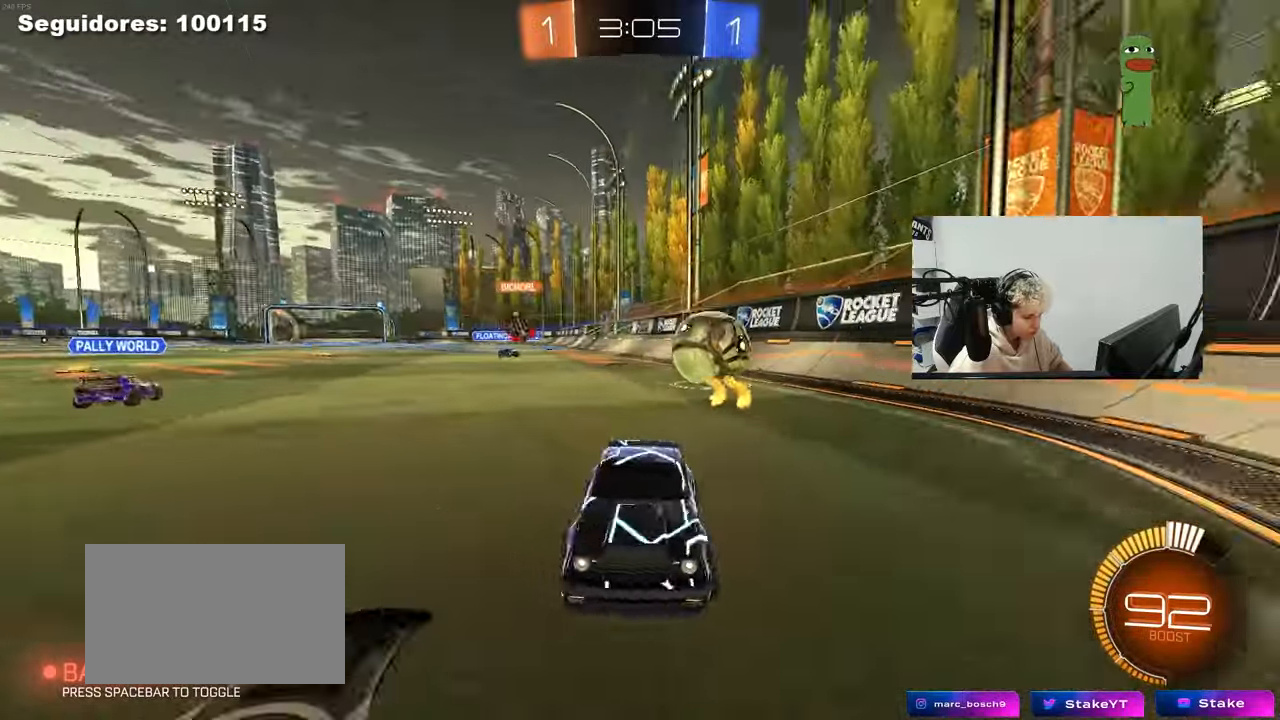
{"keys": ["a", "w"], "mouse": [], "mouse_move": "still", "events": []}
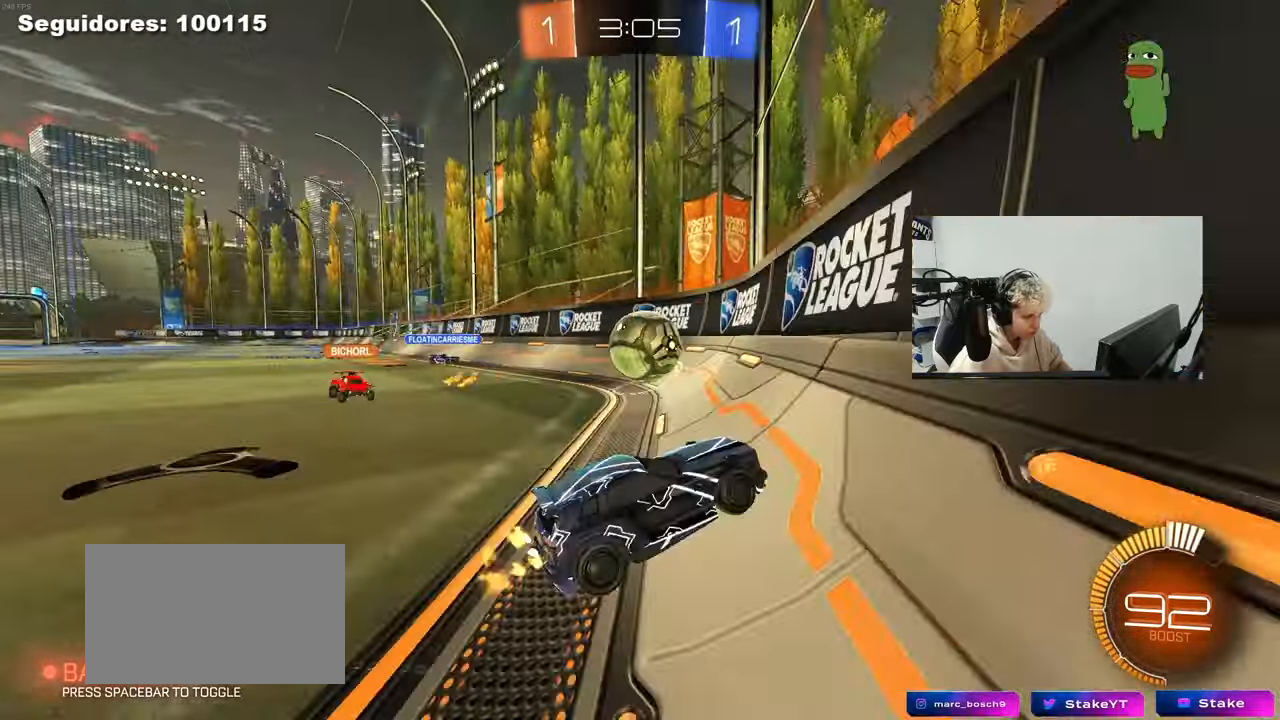
{"keys": ["a", "s"], "mouse": [], "mouse_move": "still", "events": [[150, "a", "up"], [150, "d", "down"], [283, "a", "down"], [283, "d", "up"], [383, "s", "down"], [383, "w", "up"]]}
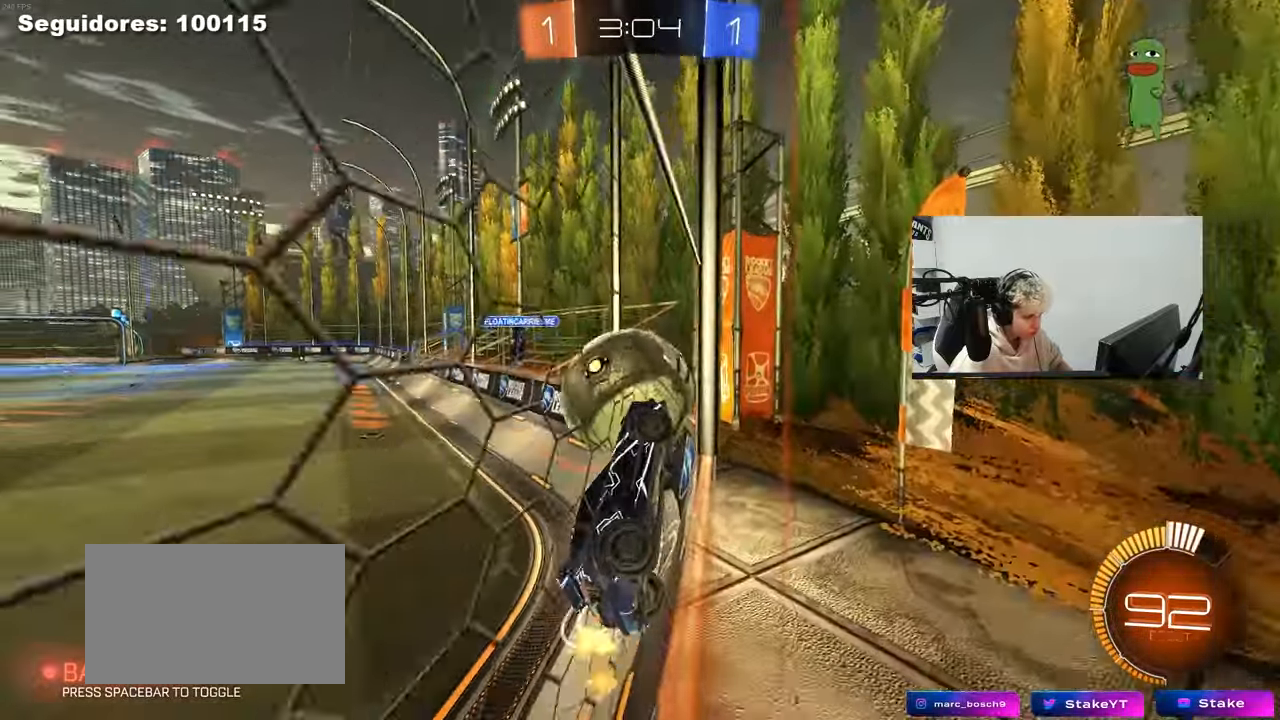
{"keys": ["a", "shift", "w"], "mouse": [], "mouse_move": "still", "events": [[17, "a", "up"], [17, "s", "up"], [217, "w", "down"], [350, "a", "down"], [500, "shift", "down"]]}
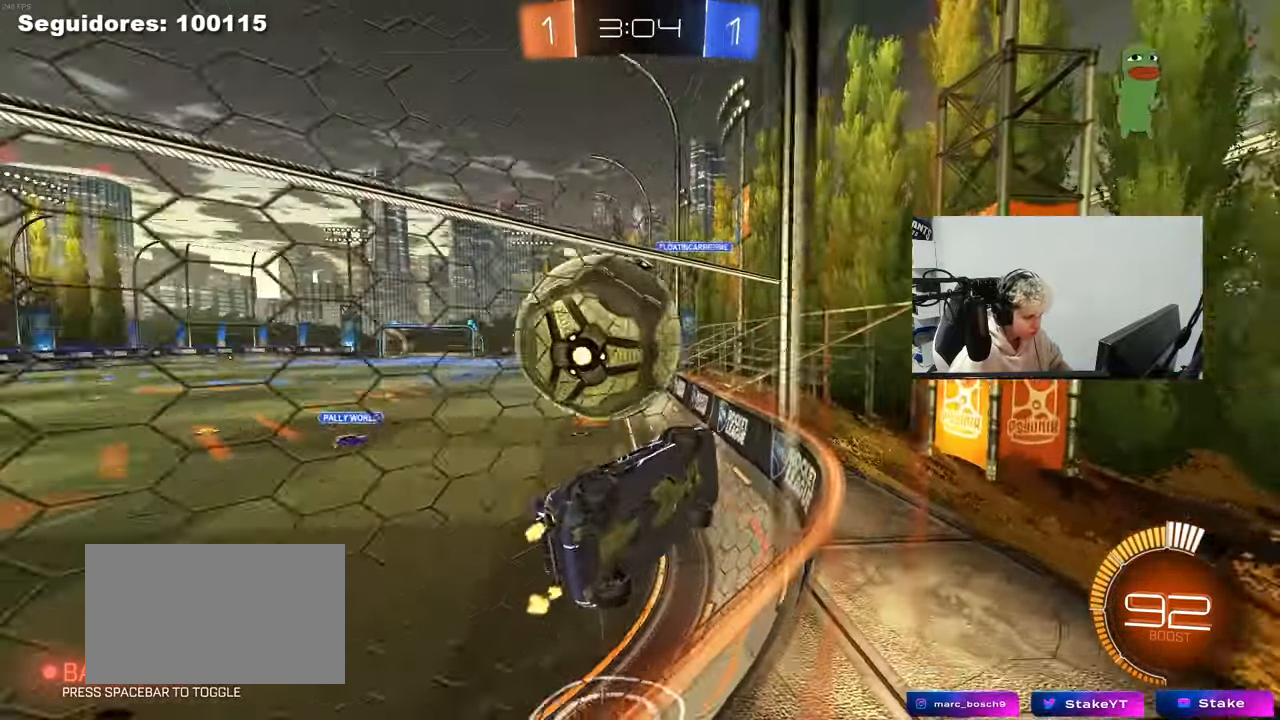
{"keys": ["w"], "mouse": ["left"], "mouse_move": "still", "events": [[83, "shift", "up"], [500, "a", "up"], [500, "mouse_left", "down"]]}
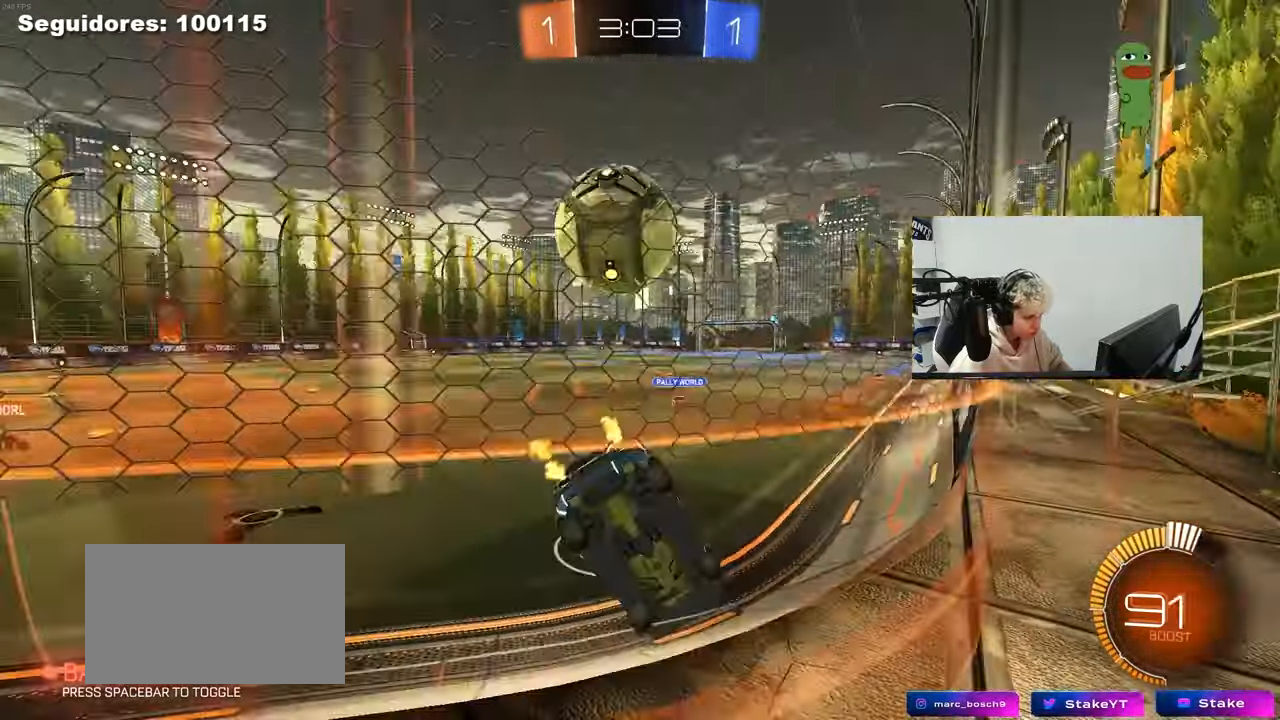
{"keys": [], "mouse": [], "mouse_move": "still", "events": [[50, "mouse_left", "up"], [100, "w", "up"], [150, "s", "down"], [200, "a", "down"], [250, "a", "up"], [283, "d", "down"], [383, "mouse_right", "down"], [433, "d", "up"], [467, "mouse_right", "up"], [467, "s", "up"]]}
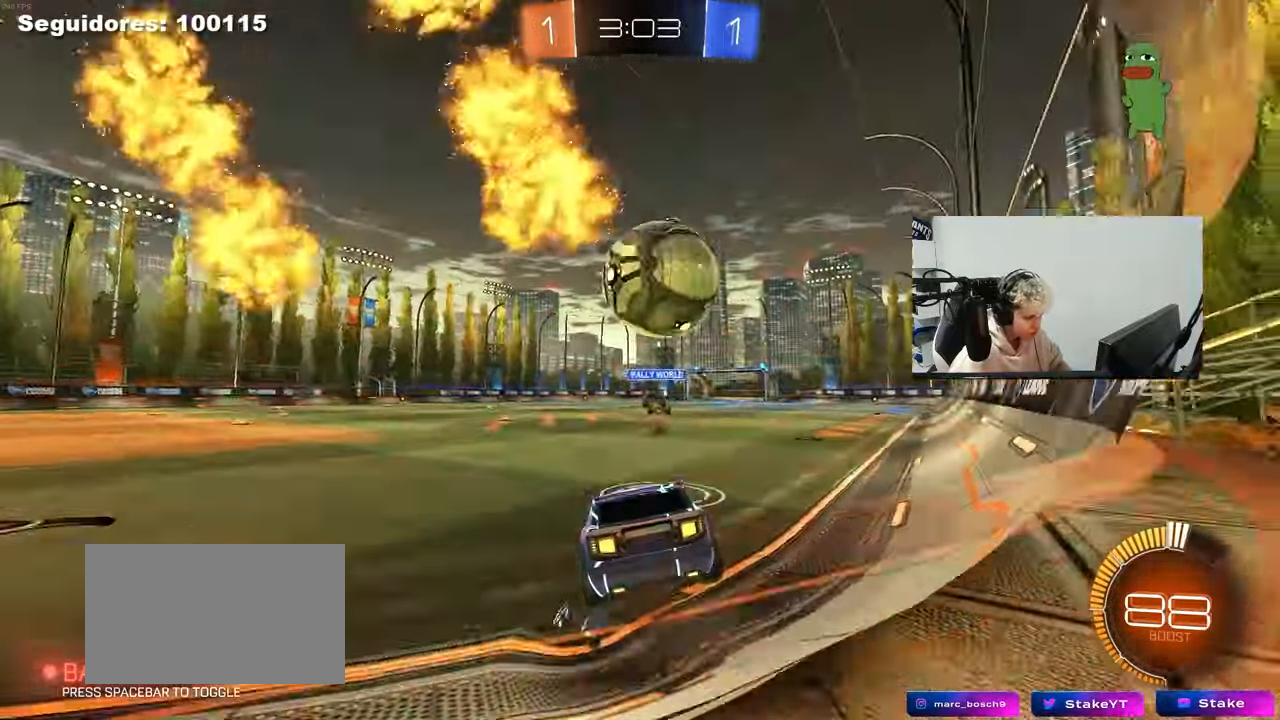
{"keys": ["s"], "mouse": [], "mouse_move": "still", "events": [[167, "d", "down"], [217, "d", "up"], [483, "s", "down"]]}
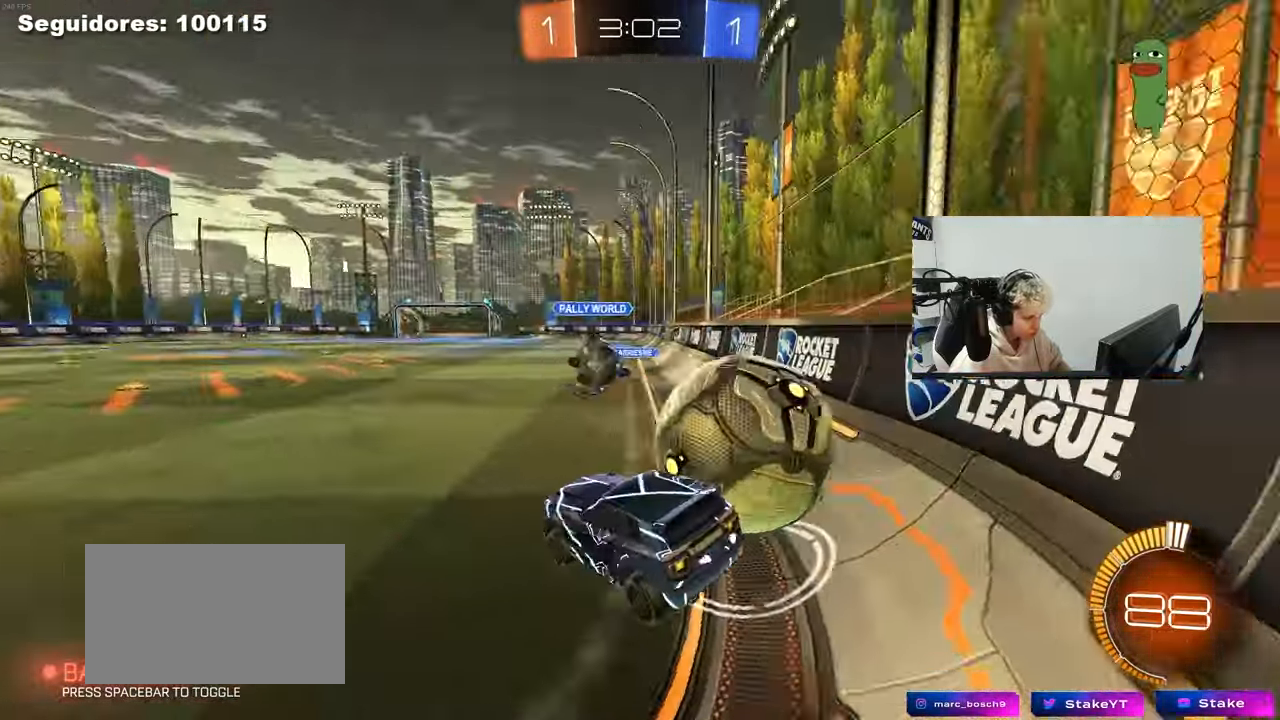
{"keys": ["a", "shift", "w"], "mouse": ["left"], "mouse_move": "still", "events": [[83, "mouse_right", "down"], [183, "a", "down"], [267, "shift", "down"], [317, "s", "up"], [367, "mouse_right", "up"], [417, "w", "down"], [467, "mouse_left", "down"]]}
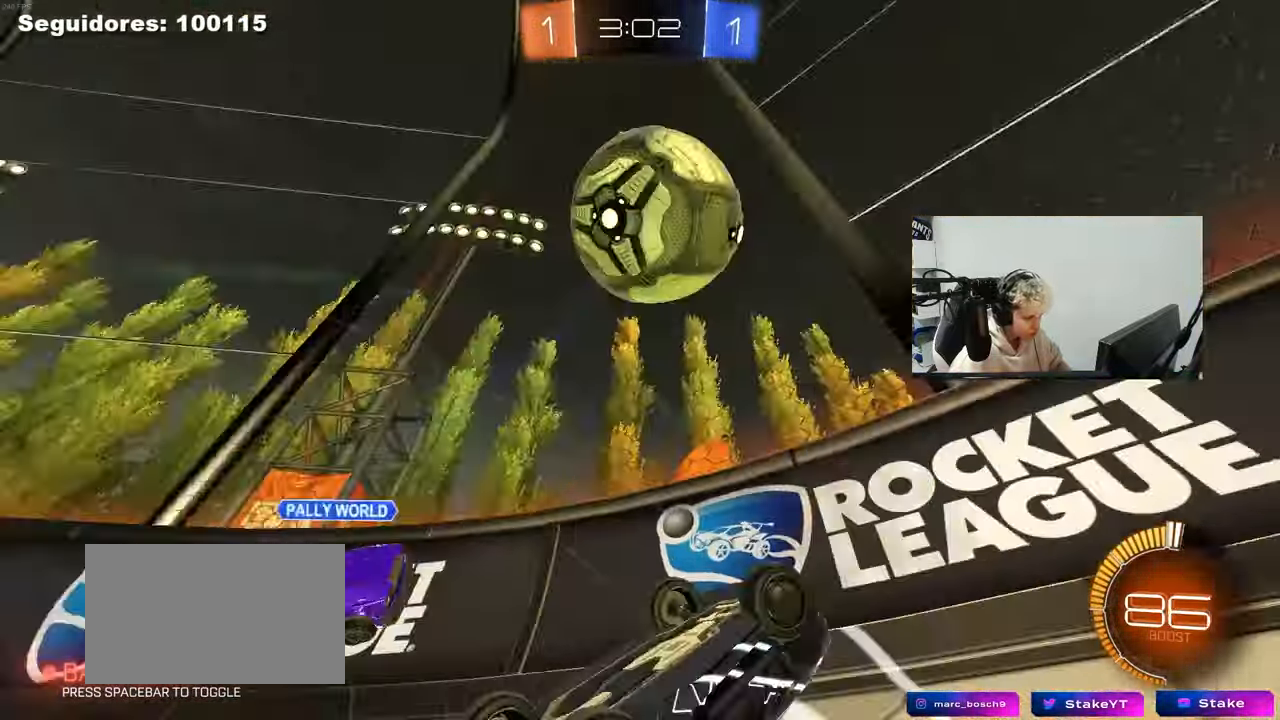
{"keys": ["a", "s", "shift"], "mouse": ["left"], "mouse_move": "still", "events": [[333, "w", "up"], [433, "s", "down"]]}
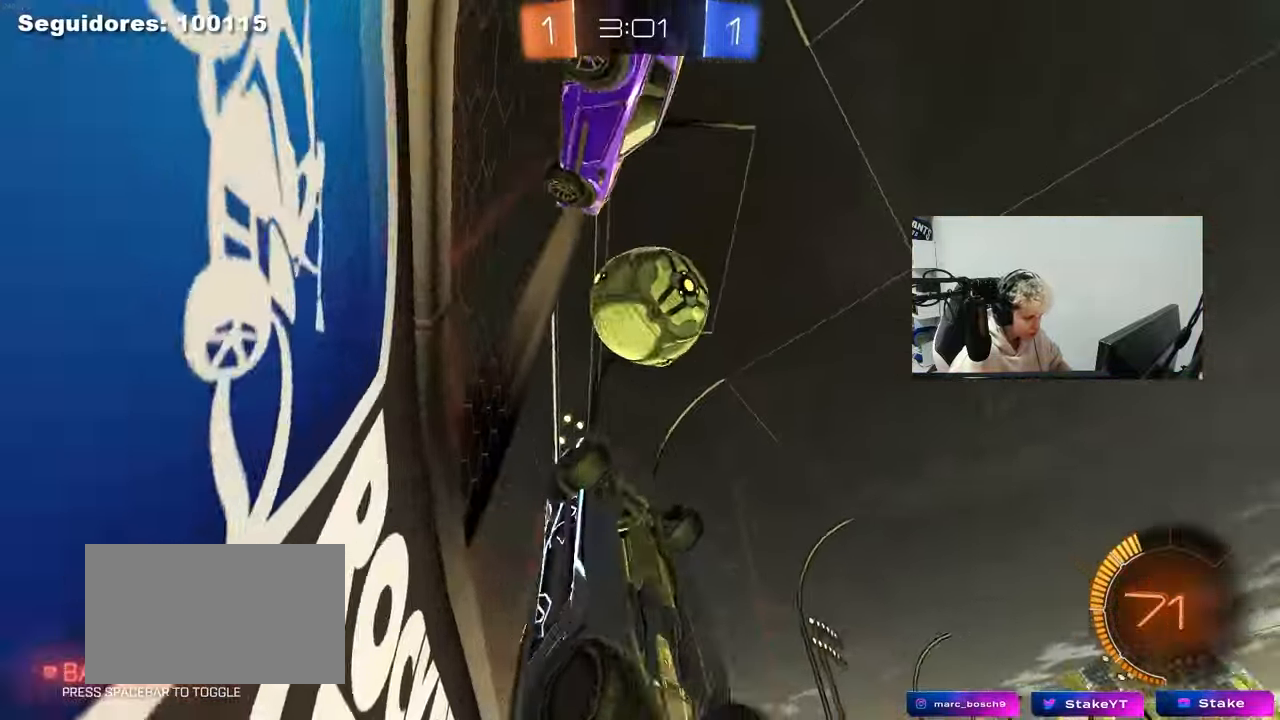
{"keys": ["d", "w"], "mouse": ["left"], "mouse_move": "still", "events": [[167, "d", "down"], [217, "a", "up"], [217, "mouse_left", "up"], [217, "shift", "up"], [250, "s", "up"], [300, "mouse_left", "down"], [400, "w", "down"]]}
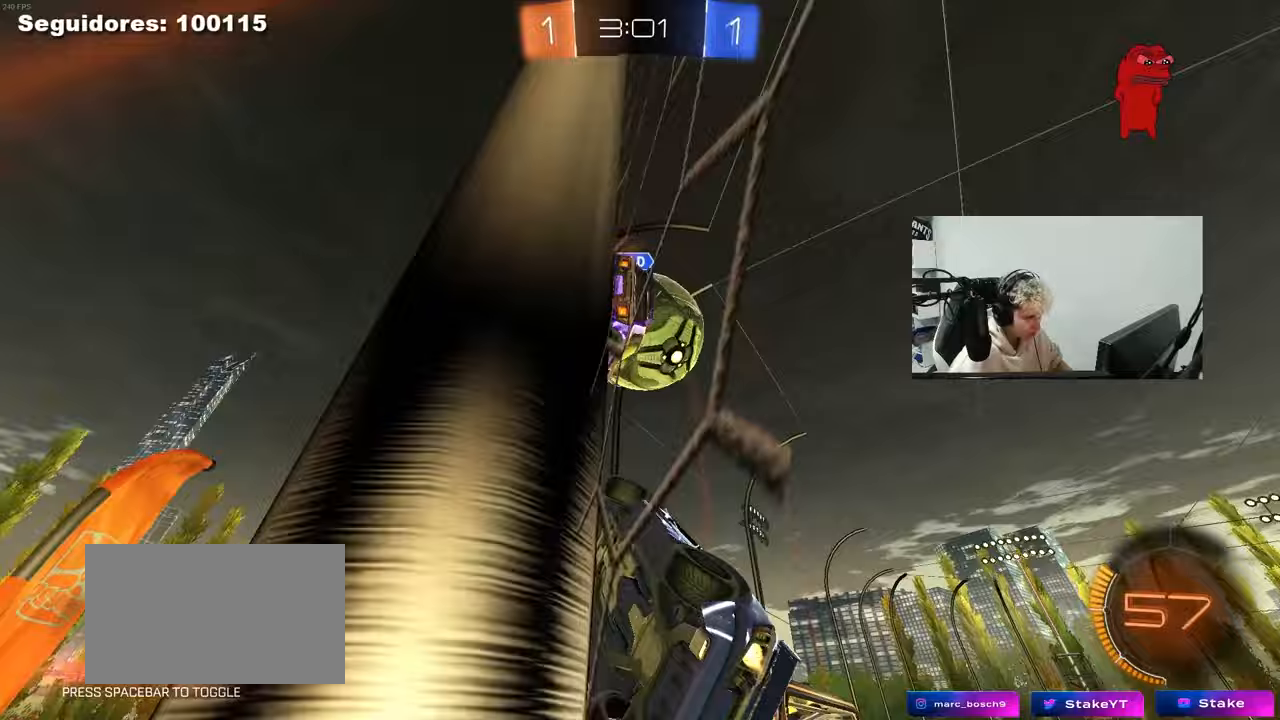
{"keys": ["d", "w"], "mouse": ["left"], "mouse_move": "still", "events": [[33, "d", "up"], [83, "w", "up"], [183, "w", "down"], [417, "d", "down"]]}
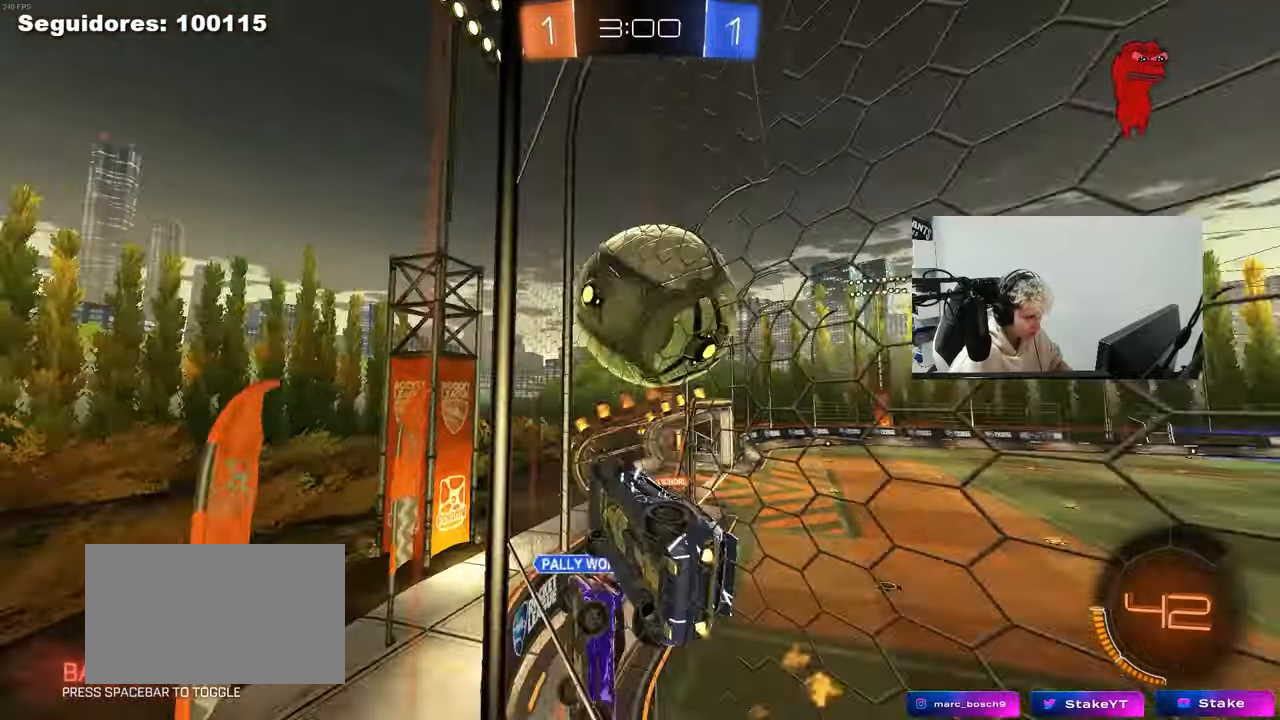
{"keys": [], "mouse": [], "mouse_move": "still", "events": [[100, "mouse_left", "up"], [283, "a", "down"], [283, "d", "up"], [483, "a", "up"], [483, "w", "up"]]}
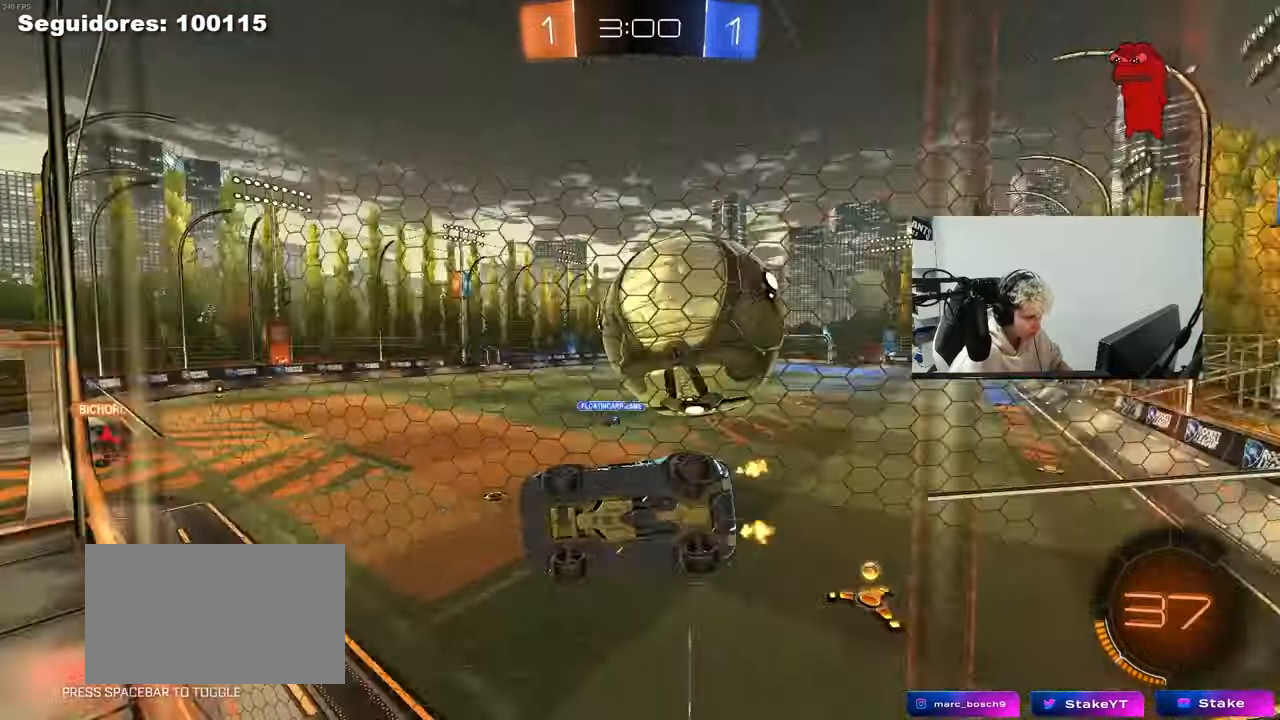
{"keys": ["a", "s", "shift"], "mouse": ["right"], "mouse_move": "still", "events": [[17, "d", "down"], [17, "s", "down"], [167, "s", "up"], [250, "d", "up"], [300, "mouse_right", "down"], [350, "d", "down"], [400, "s", "down"], [450, "a", "down"], [500, "d", "up"], [500, "shift", "down"]]}
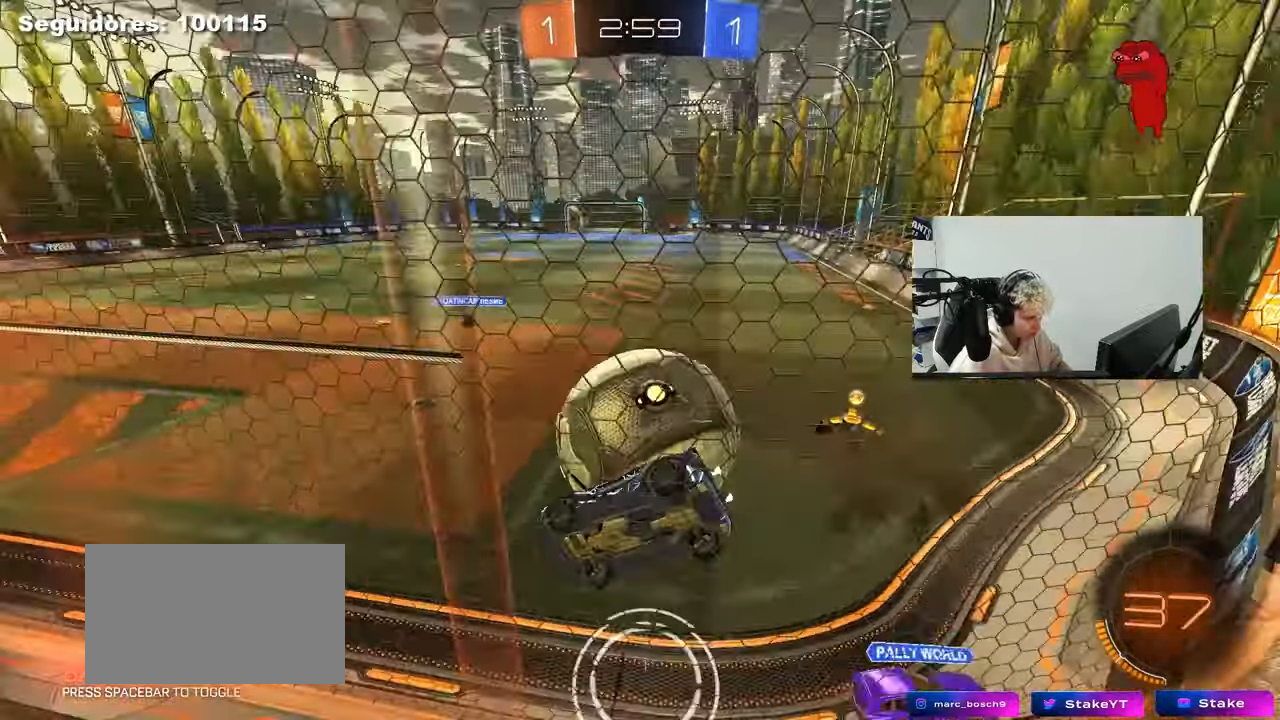
{"keys": ["w"], "mouse": [], "mouse_move": "still", "events": [[33, "mouse_right", "up"], [183, "a", "up"], [183, "s", "up"], [183, "shift", "up"], [467, "w", "down"]]}
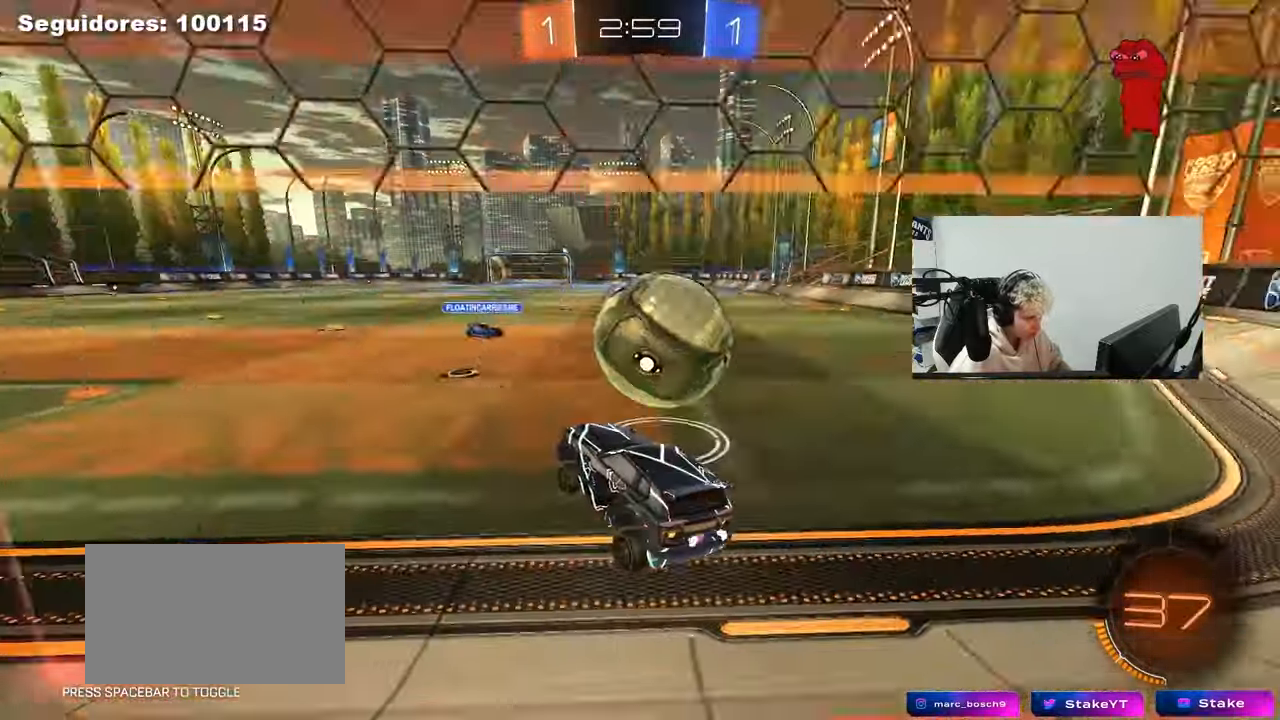
{"keys": ["d", "w"], "mouse": [], "mouse_move": "still", "events": [[100, "w", "up"], [200, "a", "down"], [333, "a", "up"], [383, "d", "down"], [483, "w", "down"]]}
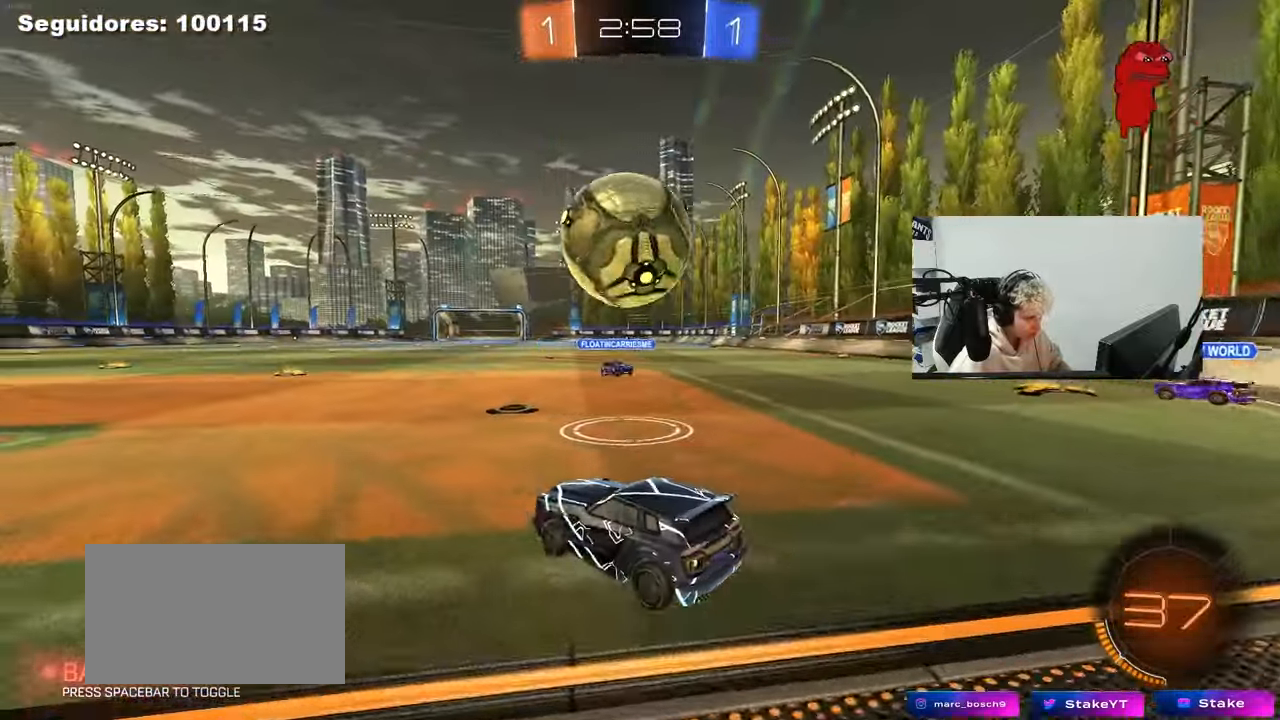
{"keys": ["a", "w"], "mouse": ["left"], "mouse_move": "still", "events": [[117, "d", "up"], [350, "mouse_left", "down"], [500, "a", "down"]]}
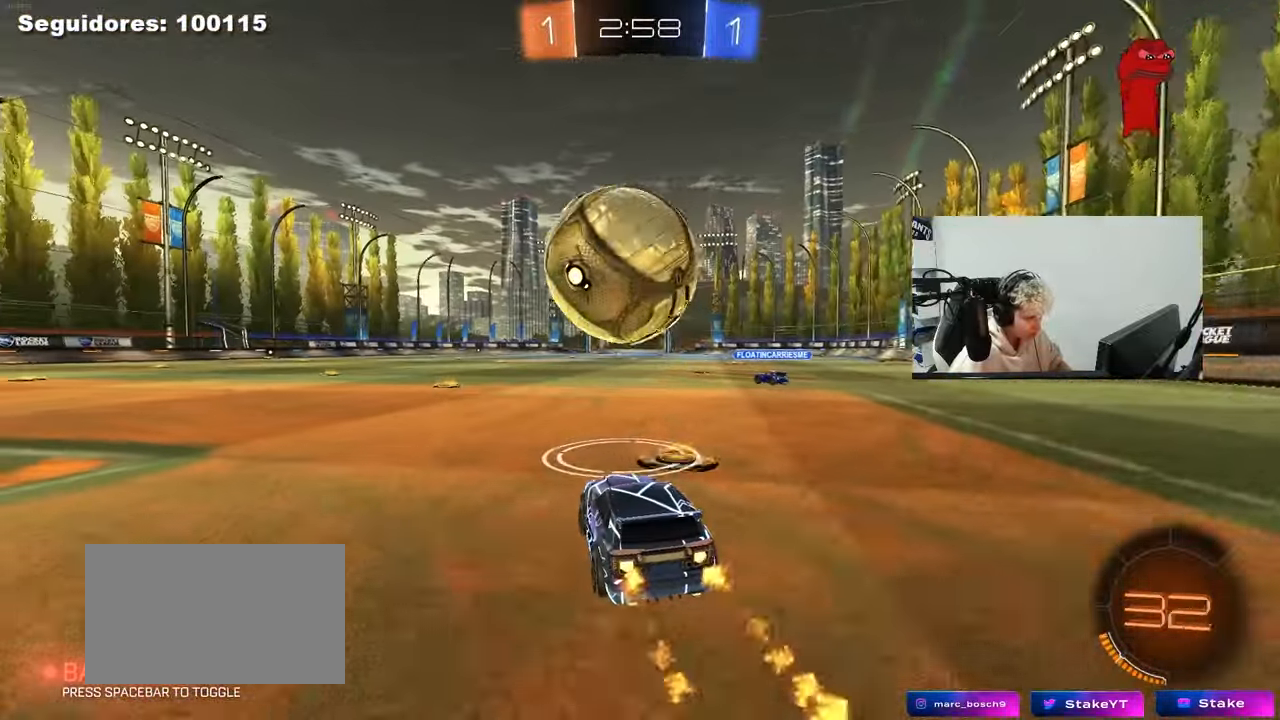
{"keys": ["d", "w"], "mouse": ["left", "right"], "mouse_move": "down-left", "events": [[133, "a", "up"], [183, "mouse_left", "up"], [267, "a", "down"], [317, "a", "up"], [317, "mouse_left", "down"], [367, "d", "down"], [367, "mouse_right", "down"]]}
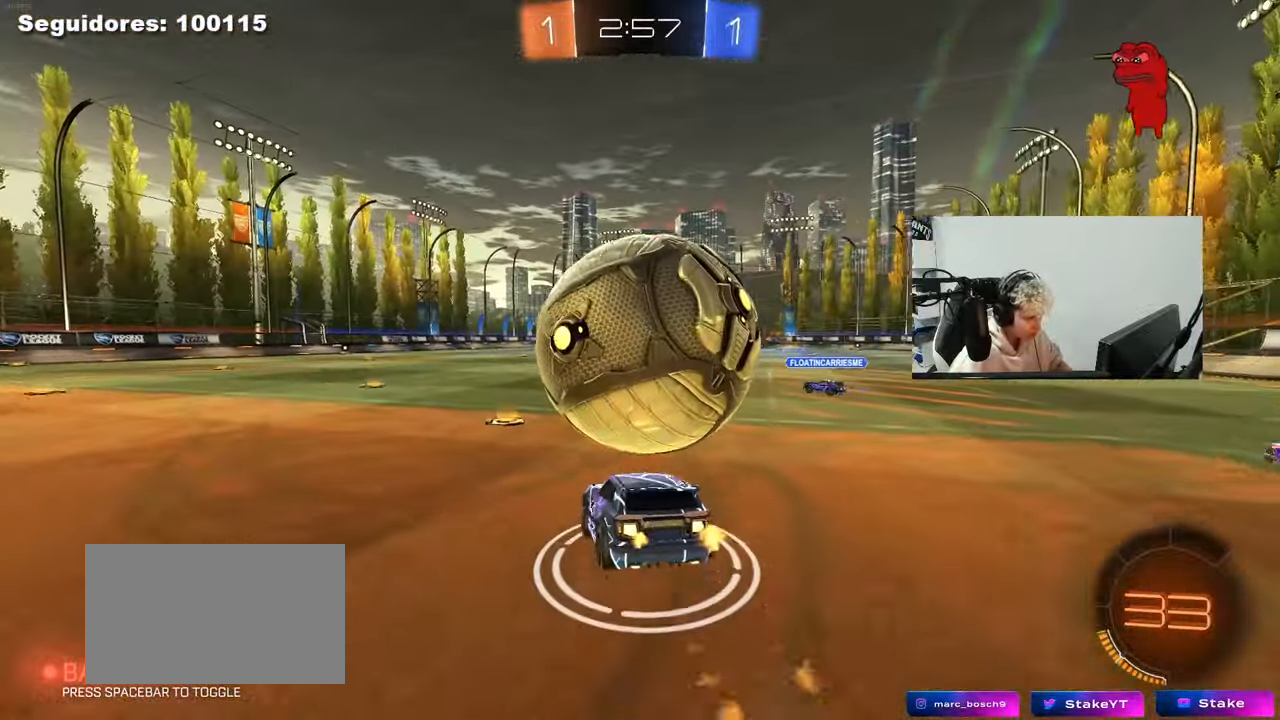
{"keys": ["a", "shift"], "mouse": [], "mouse_move": "still", "events": [[50, "mouse_right", "up"], [150, "a", "down"], [150, "d", "up"], [150, "mouse_right", "down"], [150, "shift", "down"], [200, "space", "down"], [283, "s", "down"], [333, "w", "up"], [383, "mouse_right", "up"], [433, "space", "up"], [483, "mouse_left", "up"], [483, "s", "up"]]}
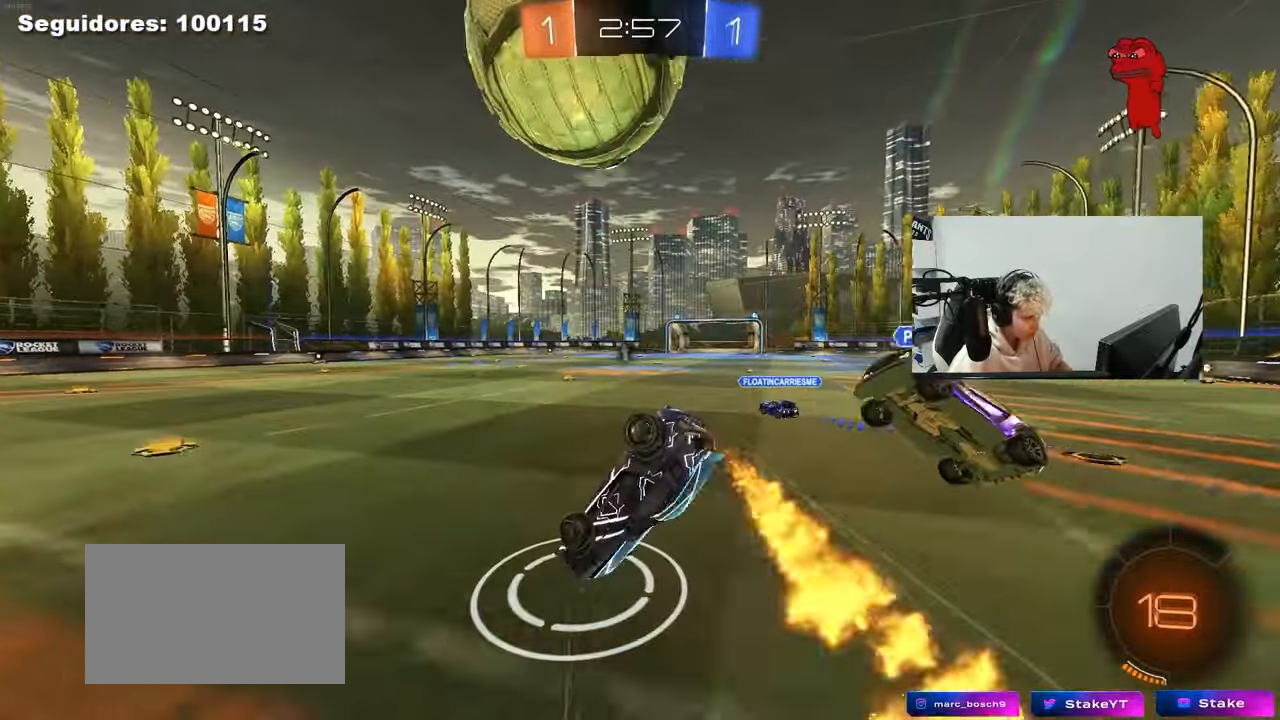
{"keys": ["d", "s"], "mouse": [], "mouse_move": "still", "events": [[17, "a", "up"], [17, "shift", "up"], [167, "d", "down"], [167, "mouse_left", "down"], [217, "s", "down"], [300, "shift", "down"], [450, "shift", "up"], [500, "mouse_left", "up"]]}
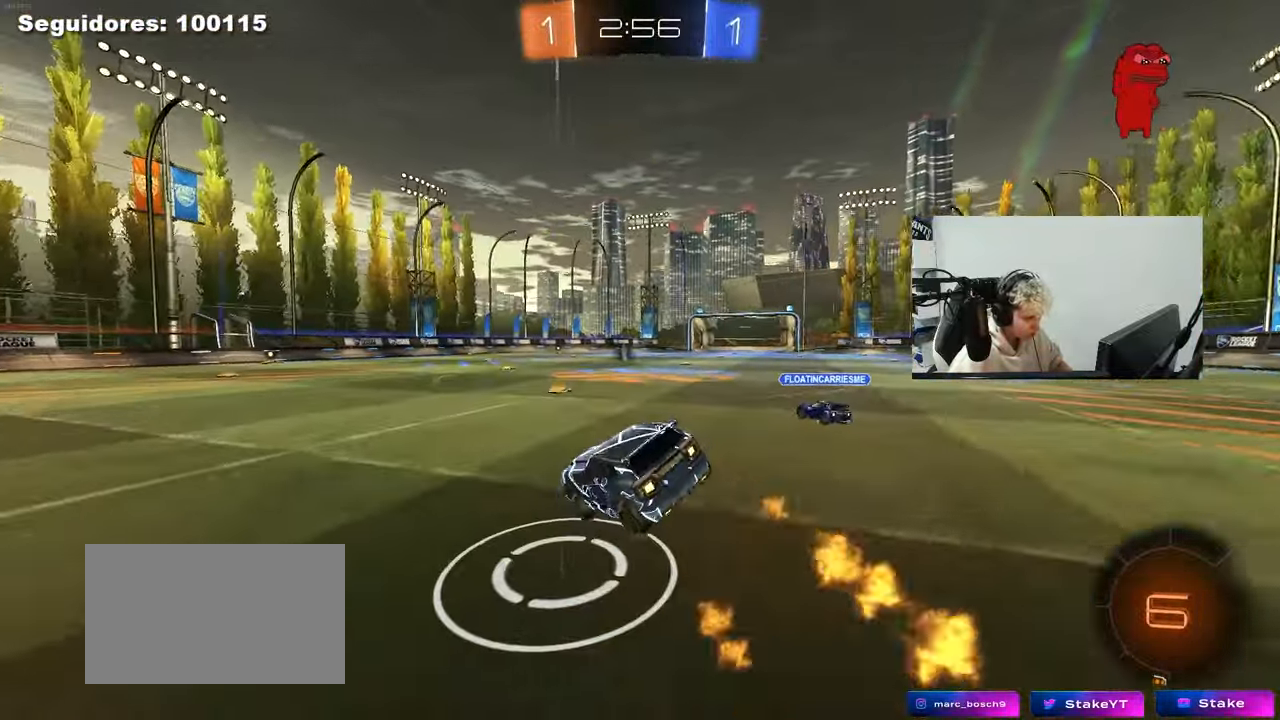
{"keys": ["d", "w"], "mouse": [], "mouse_move": "still", "events": [[83, "d", "up"], [83, "s", "up"], [233, "a", "down"], [267, "w", "down"], [367, "a", "up"], [367, "d", "down"]]}
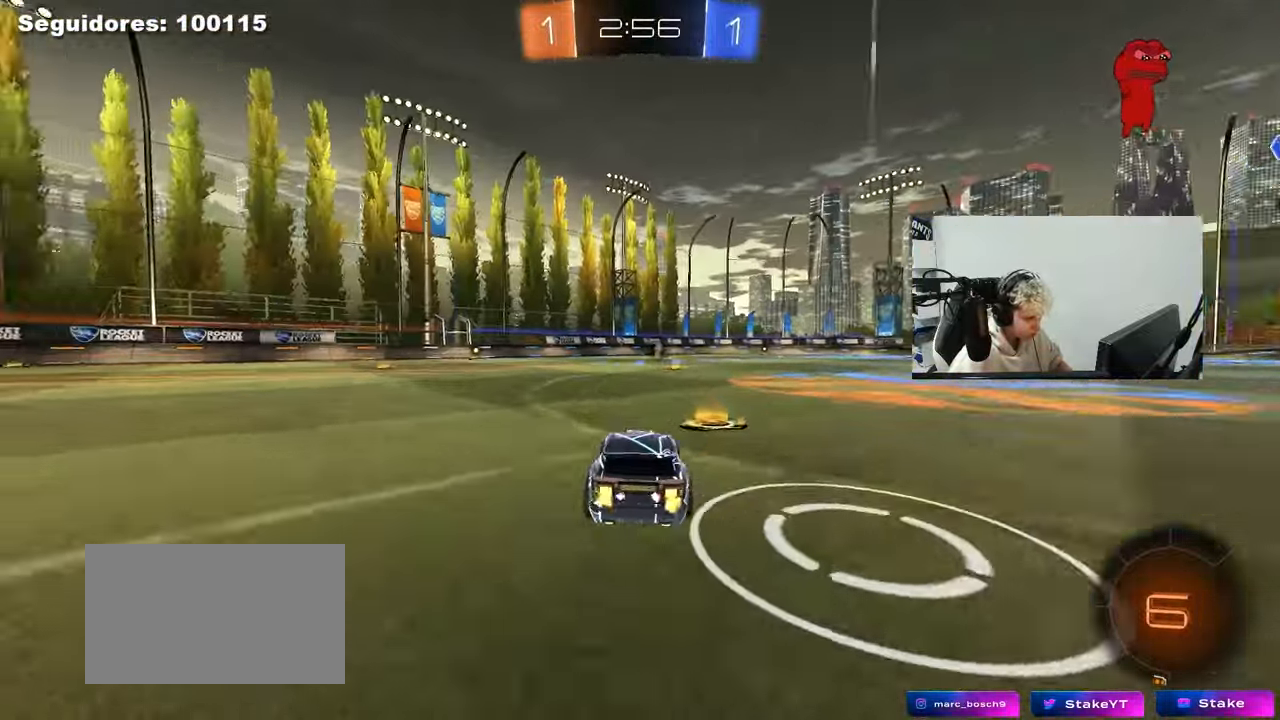
{"keys": ["a", "s", "shift"], "mouse": [], "mouse_move": "still", "events": [[150, "mouse_right", "down"], [150, "space", "down"], [200, "a", "down"], [200, "d", "up"], [233, "mouse_right", "up"], [233, "shift", "down"], [233, "space", "up"], [283, "mouse_right", "down"], [333, "s", "down"], [333, "w", "up"], [483, "mouse_right", "up"]]}
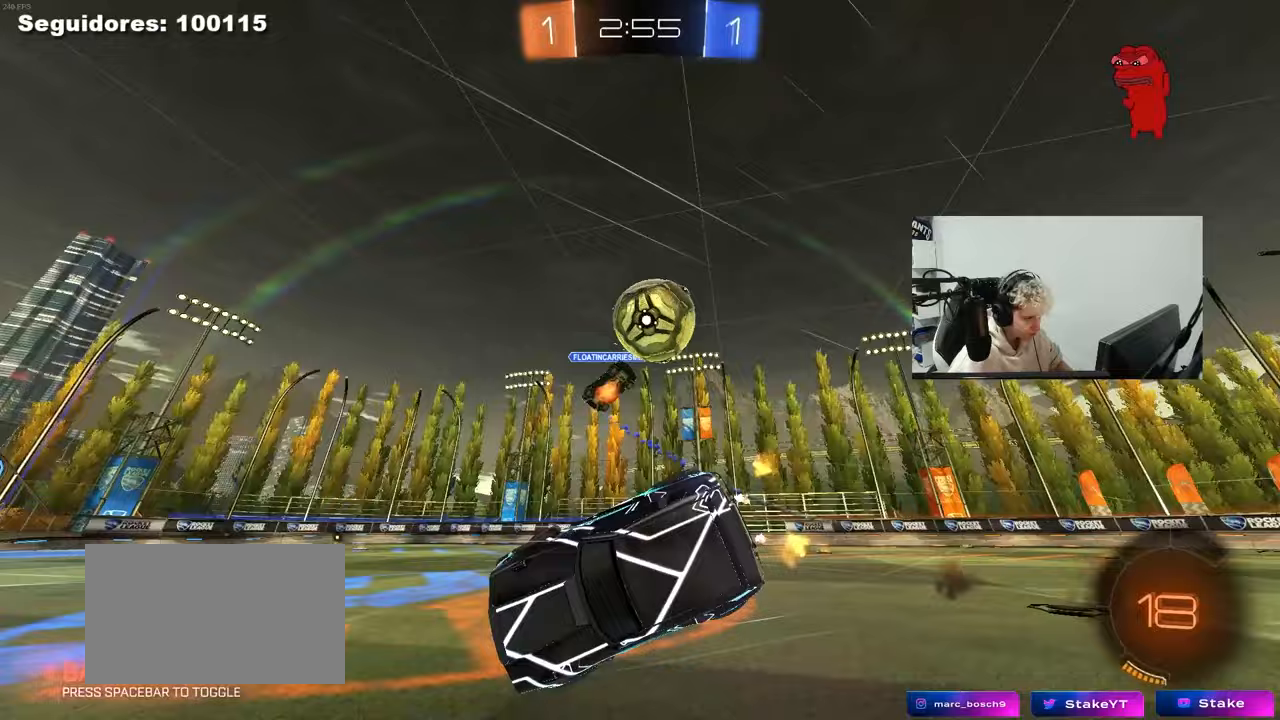
{"keys": ["a", "shift"], "mouse": [], "mouse_move": "still", "events": [[250, "s", "up"], [250, "space", "down"], [350, "s", "down"], [400, "space", "up"], [500, "s", "up"]]}
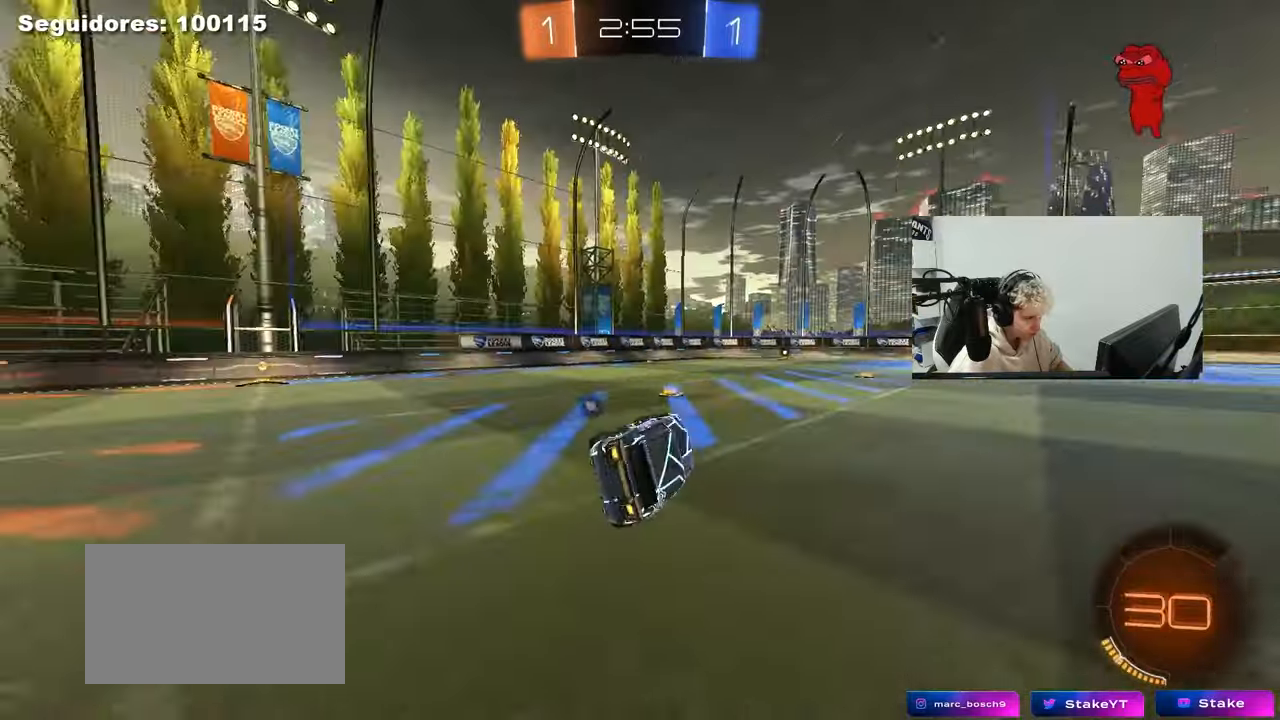
{"keys": ["a", "w"], "mouse": [], "mouse_move": "still", "events": [[33, "shift", "up"], [233, "w", "down"], [267, "space", "down"], [417, "shift", "down"], [417, "space", "up"], [500, "shift", "up"]]}